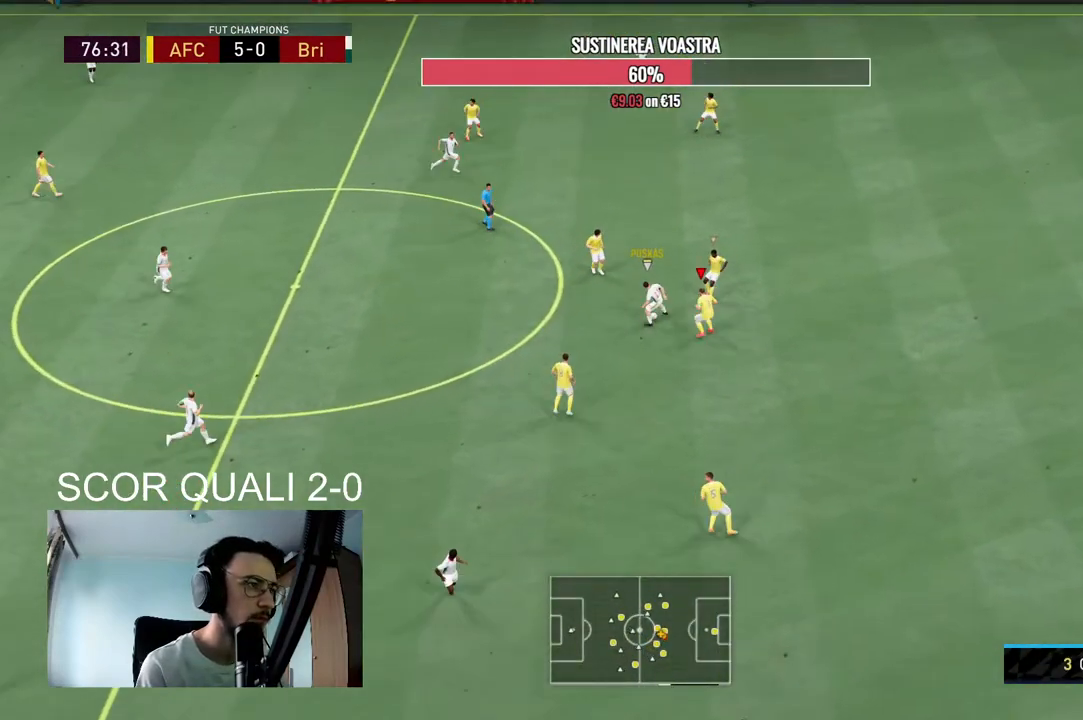
Gameplay with a controller (Xbox layout); each line is a JSON object with the inputs held at the frame after it. "events" lists button and stick changes between this image and that frame as [ms after this image, input, new state], when the widget could be followed in between. Not read: L3 R3.
{"buttons": ["L2", "R2"], "left_stick": "up-left", "right_stick": "center", "events": [[33, "L2", "up"], [33, "R2", "down"], [33, "left_stick", "down"], [300, "L2", "down"], [300, "left_stick", "down-left"], [467, "left_stick", "up-left"]]}
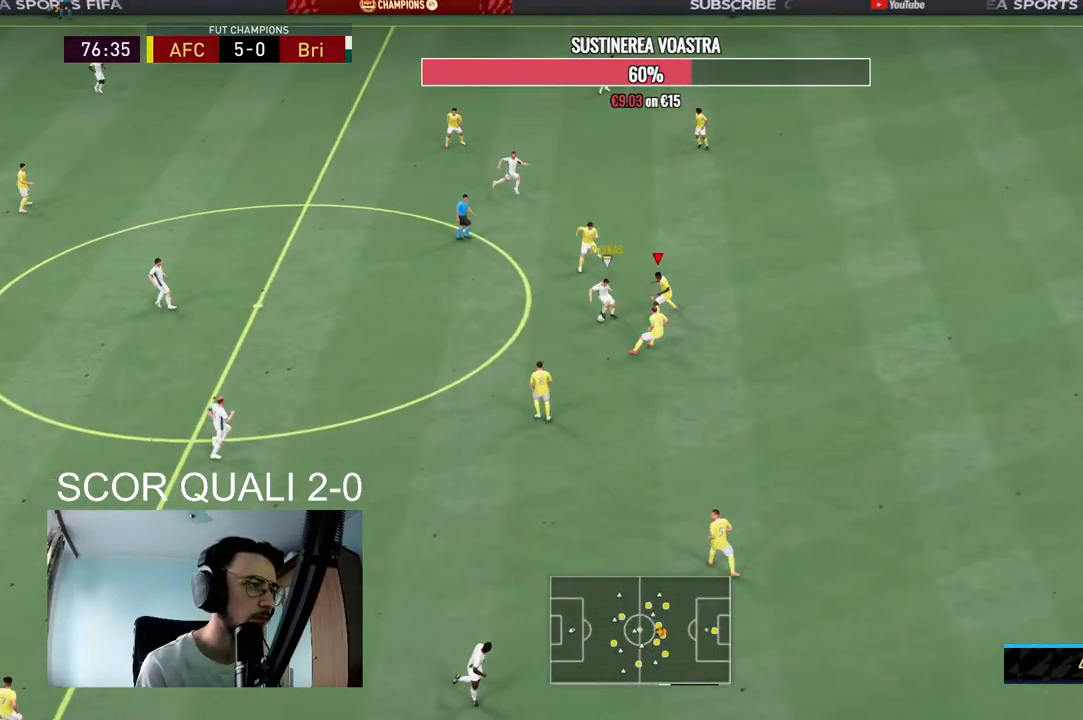
{"buttons": ["L2", "R2"], "left_stick": "up-left", "right_stick": "center", "events": [[33, "L2", "up"], [133, "left_stick", "up"], [300, "L2", "down"], [333, "left_stick", "left"], [500, "left_stick", "up-left"]]}
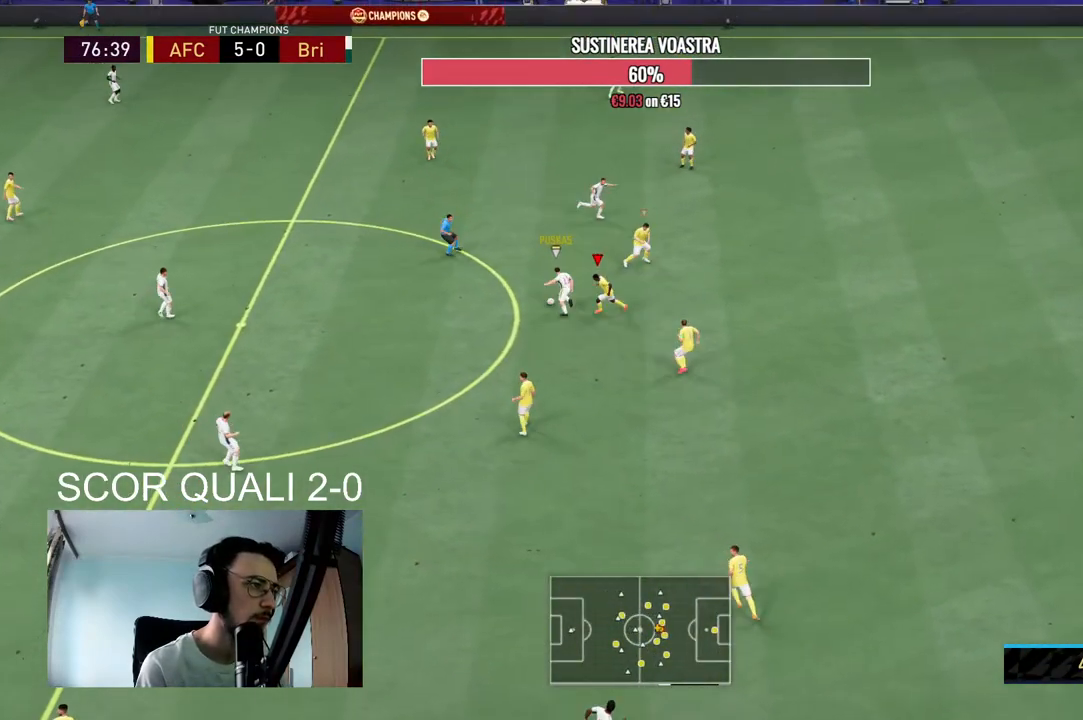
{"buttons": ["B", "L2", "R2"], "left_stick": "up", "right_stick": "center", "events": [[300, "B", "down"], [300, "left_stick", "up"]]}
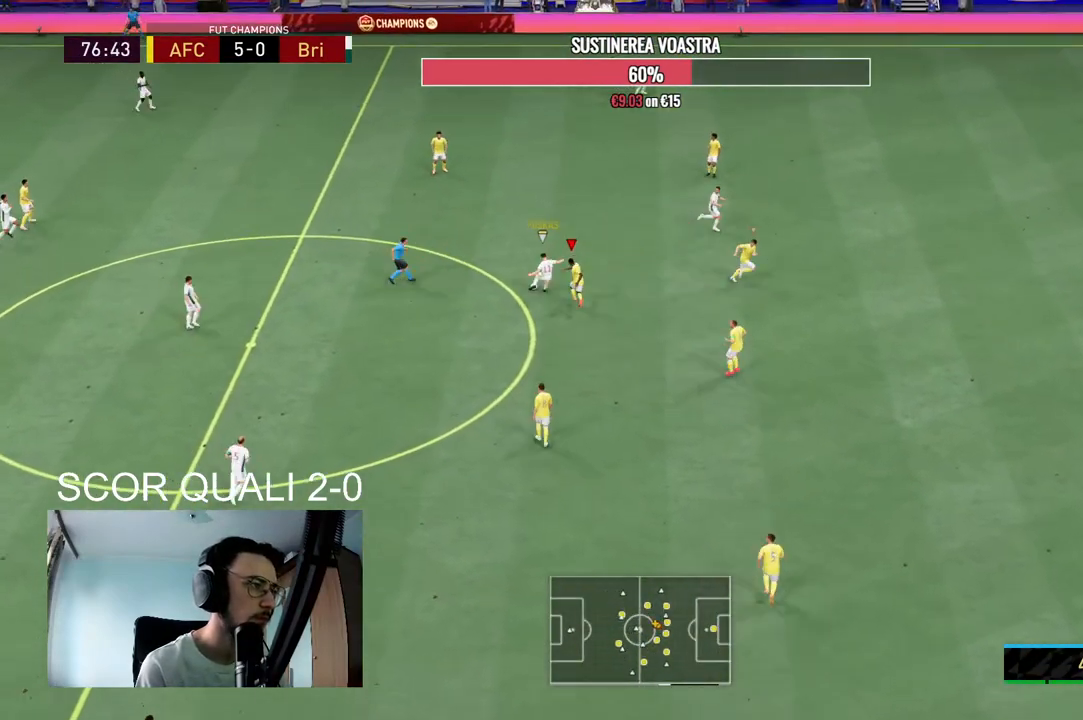
{"buttons": ["R2"], "left_stick": "up", "right_stick": "center", "events": [[33, "B", "up"], [200, "L2", "up"]]}
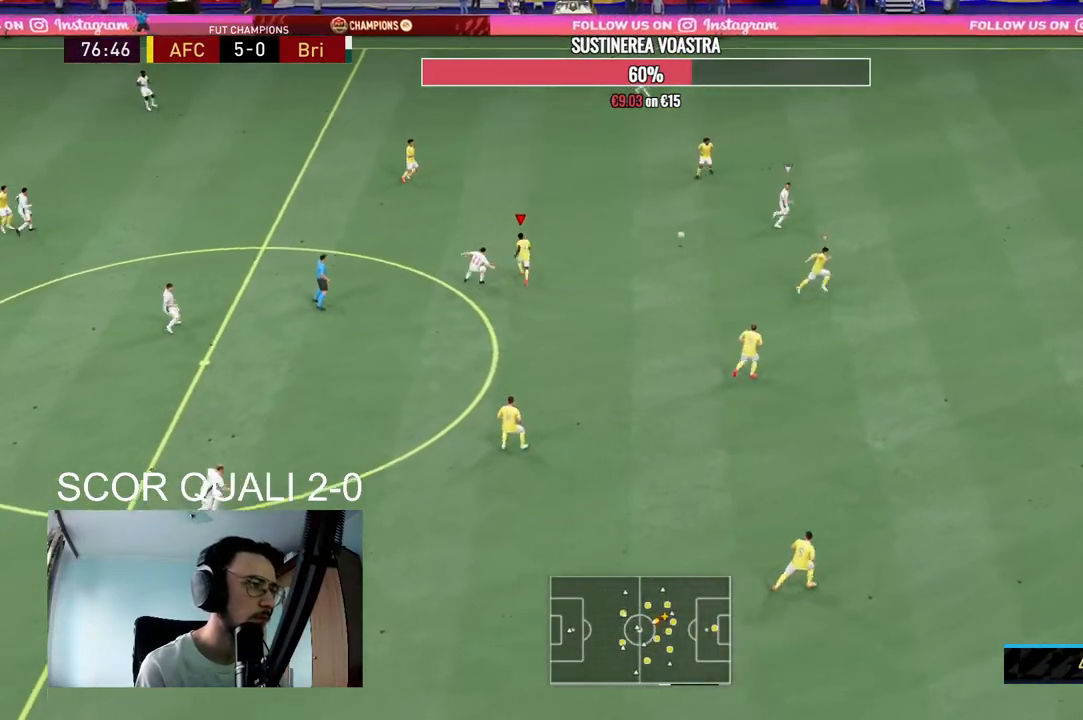
{"buttons": ["R2"], "left_stick": "up-right", "right_stick": "center", "events": [[67, "R2", "up"], [167, "R2", "down"], [167, "left_stick", "up-right"], [200, "L2", "down"], [467, "L2", "up"]]}
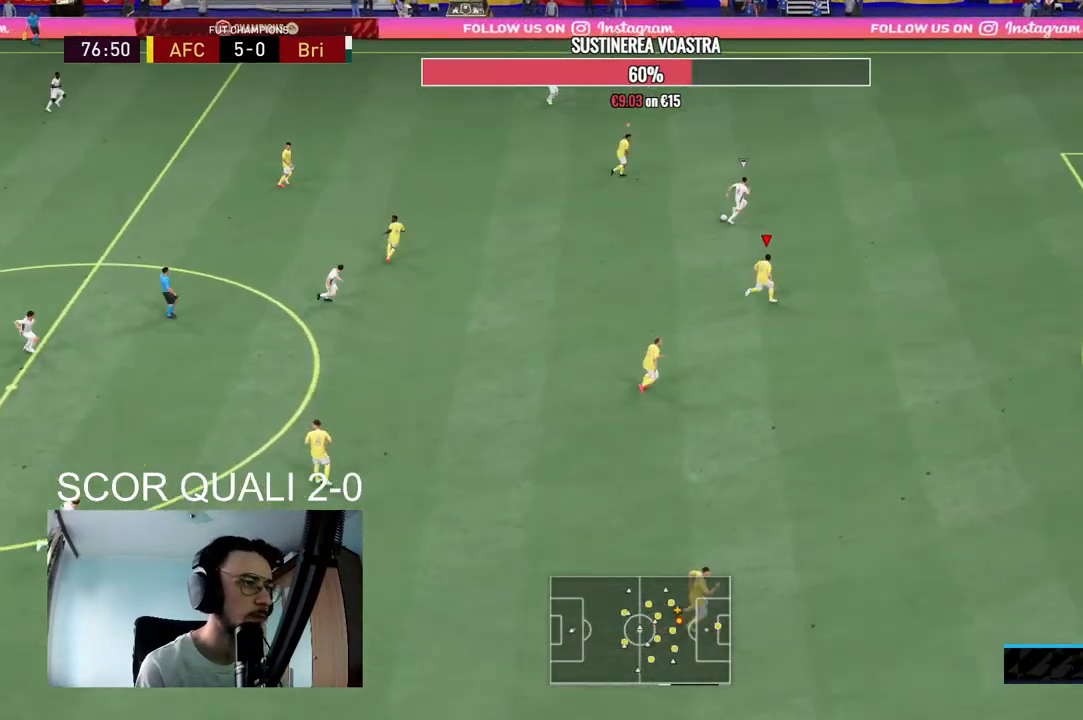
{"buttons": ["R2"], "left_stick": "up-right", "right_stick": "center", "events": []}
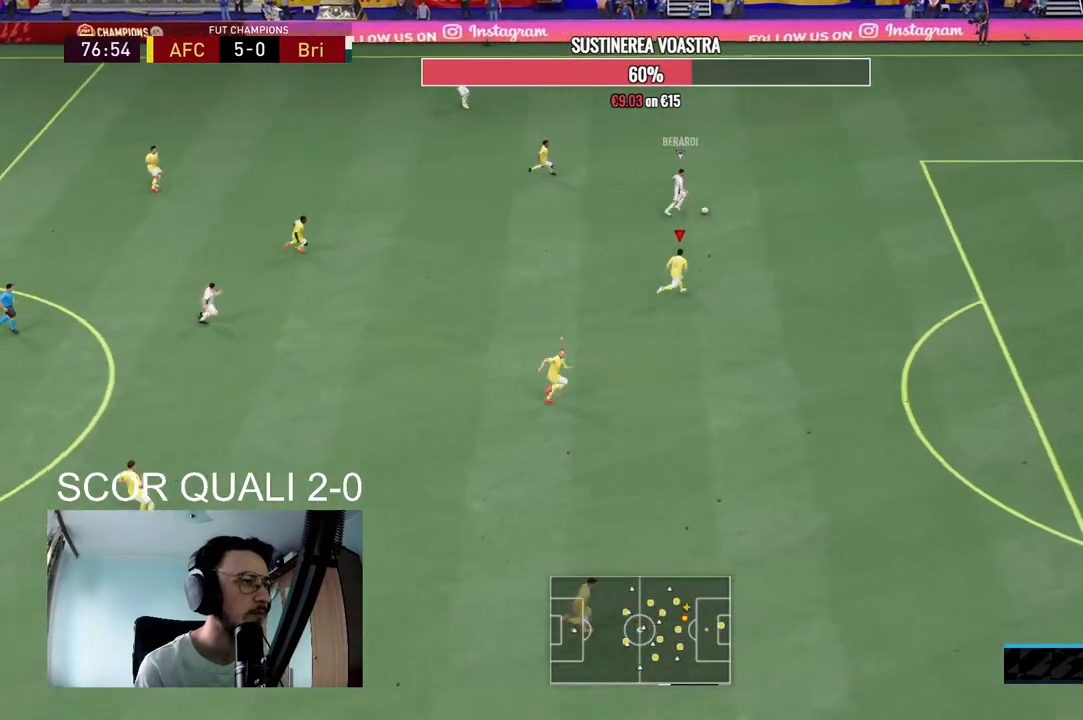
{"buttons": ["R2"], "left_stick": "right", "right_stick": "center", "events": [[400, "left_stick", "right"]]}
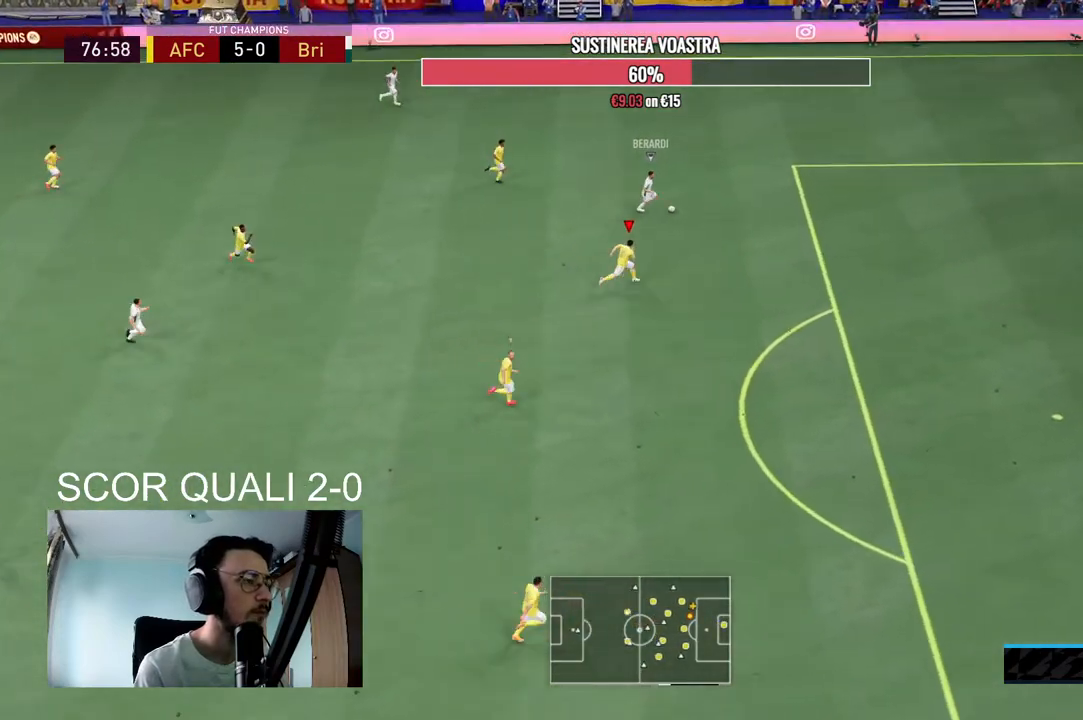
{"buttons": ["R2"], "left_stick": "right", "right_stick": "center", "events": []}
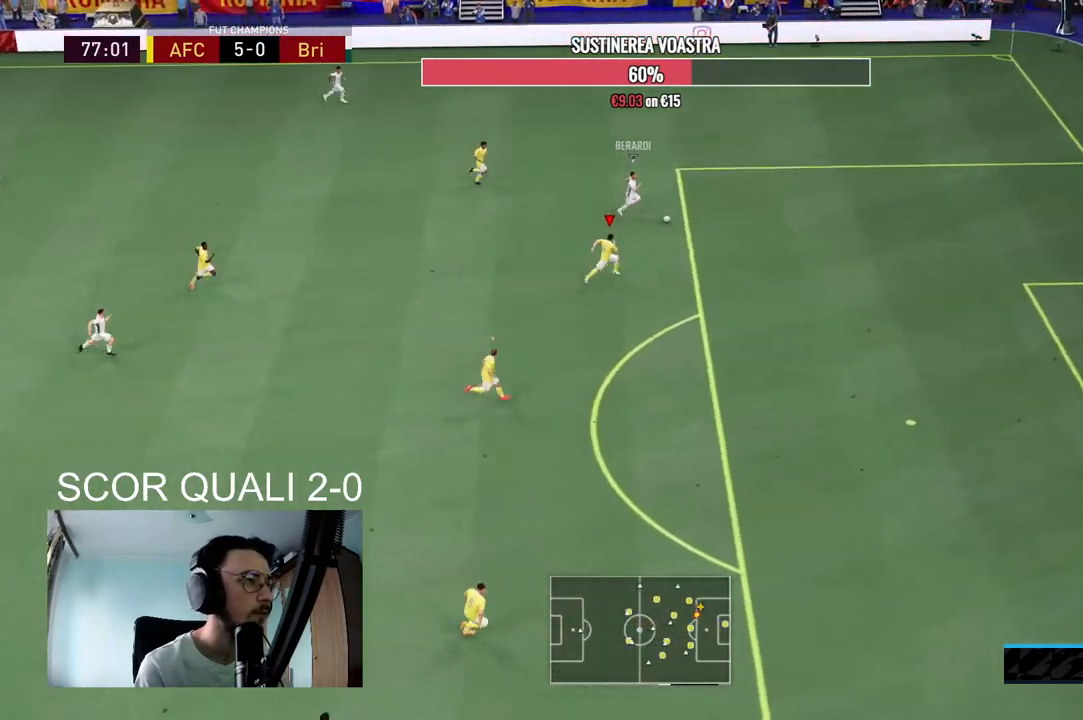
{"buttons": ["L2"], "left_stick": "center", "right_stick": "center", "events": [[400, "left_stick", "center"], [467, "R2", "up"], [500, "L2", "down"]]}
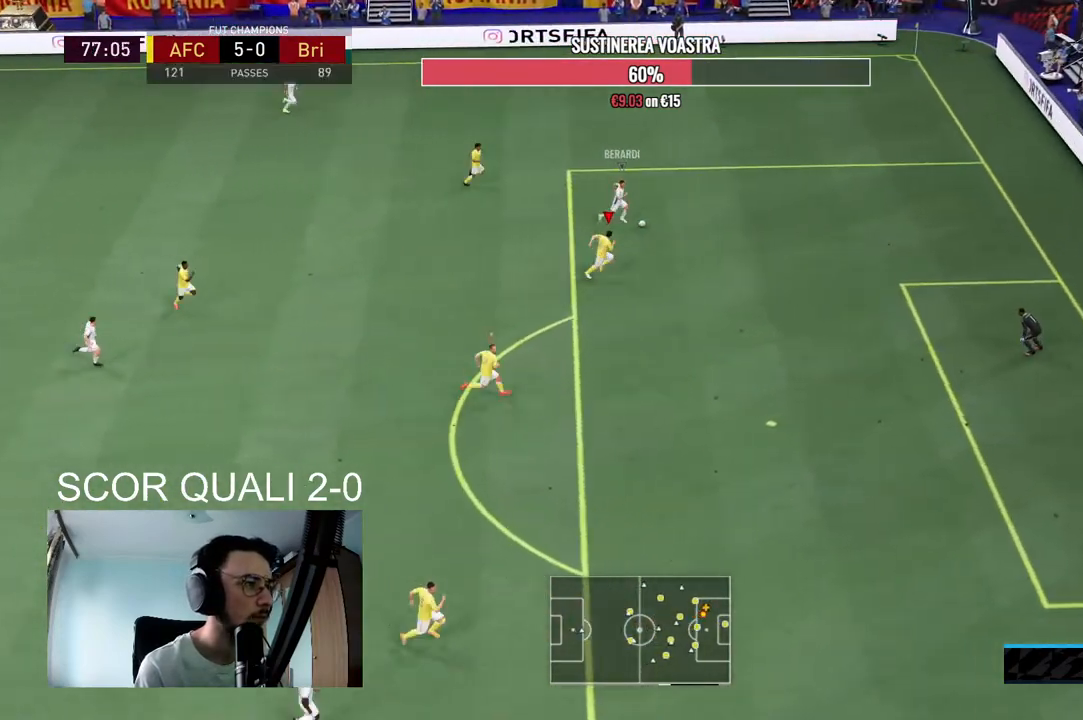
{"buttons": ["L2"], "left_stick": "right", "right_stick": "center", "events": [[33, "left_stick", "right"]]}
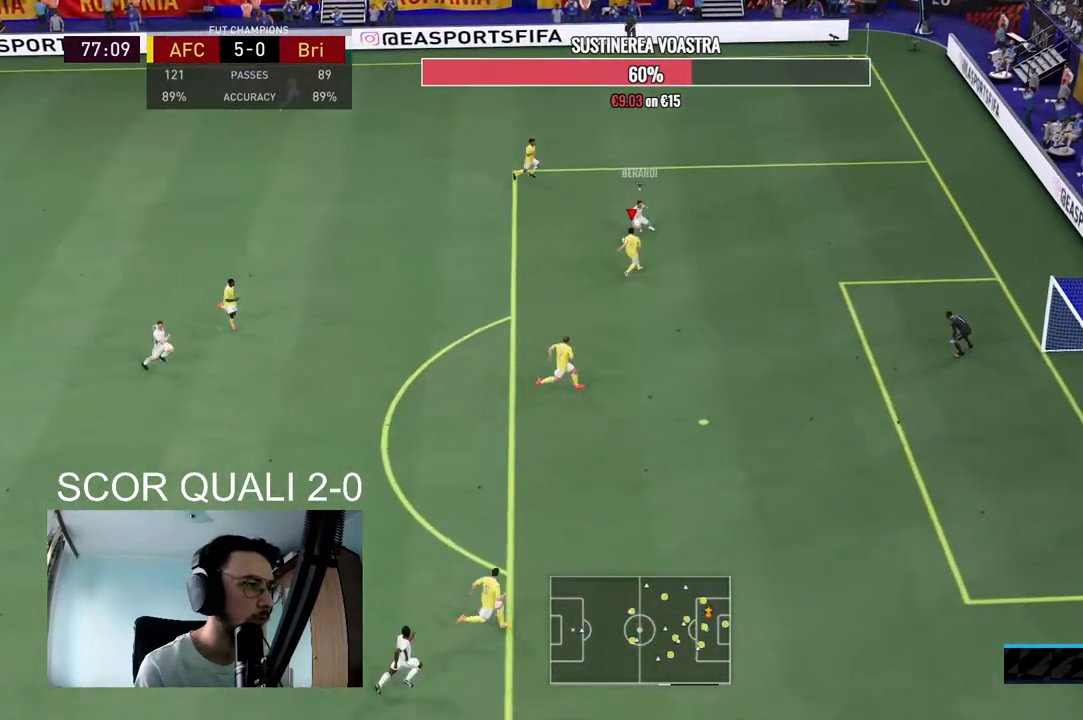
{"buttons": ["A", "L2"], "left_stick": "left", "right_stick": "center", "events": [[100, "R2", "down"], [100, "left_stick", "up-left"], [333, "left_stick", "left"], [433, "R2", "up"], [500, "A", "down"]]}
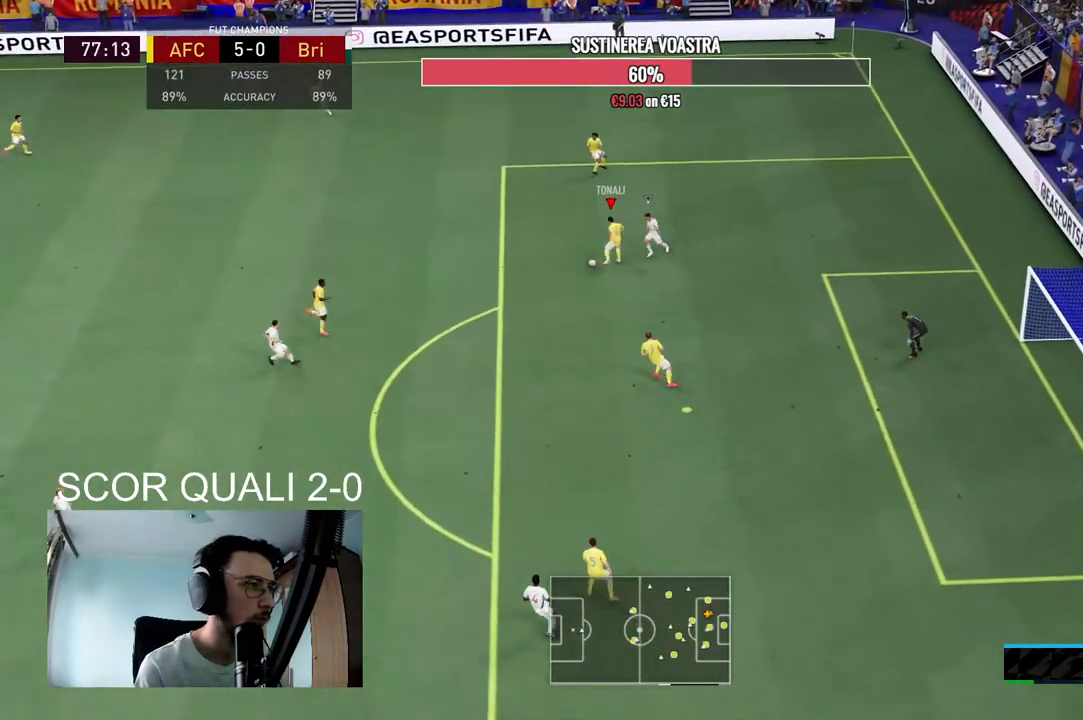
{"buttons": ["L2"], "left_stick": "up-left", "right_stick": "center", "events": [[133, "A", "up"], [400, "left_stick", "up-left"]]}
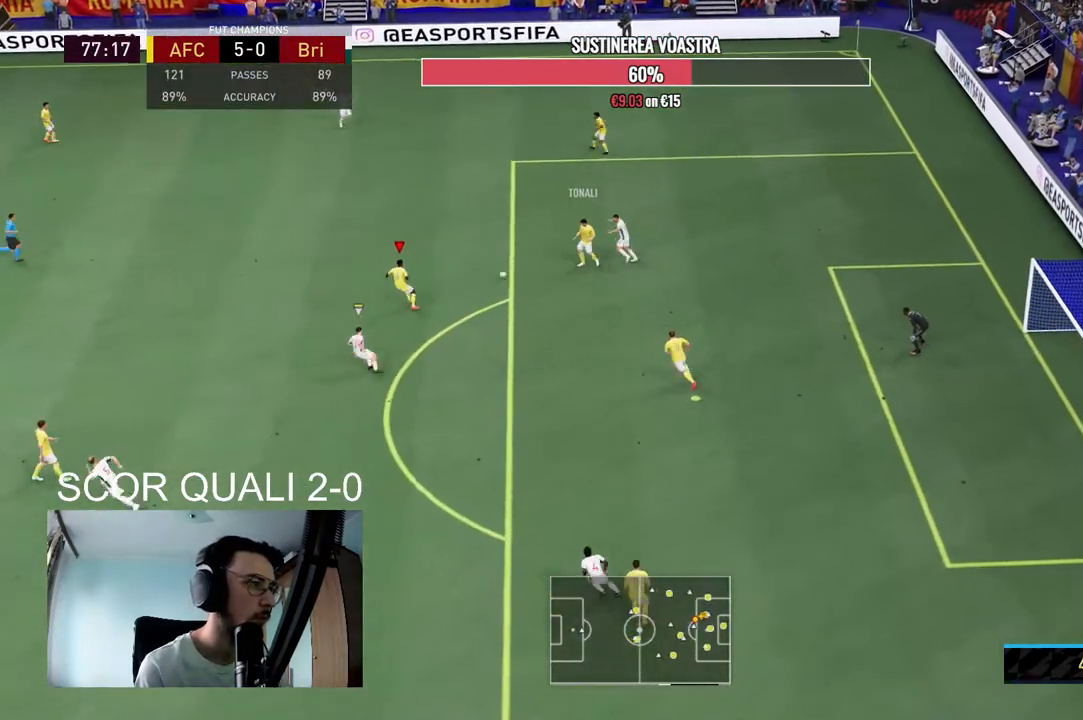
{"buttons": ["A"], "left_stick": "up-left", "right_stick": "center", "events": [[67, "R2", "down"], [133, "L2", "up"], [267, "R2", "up"], [400, "A", "down"]]}
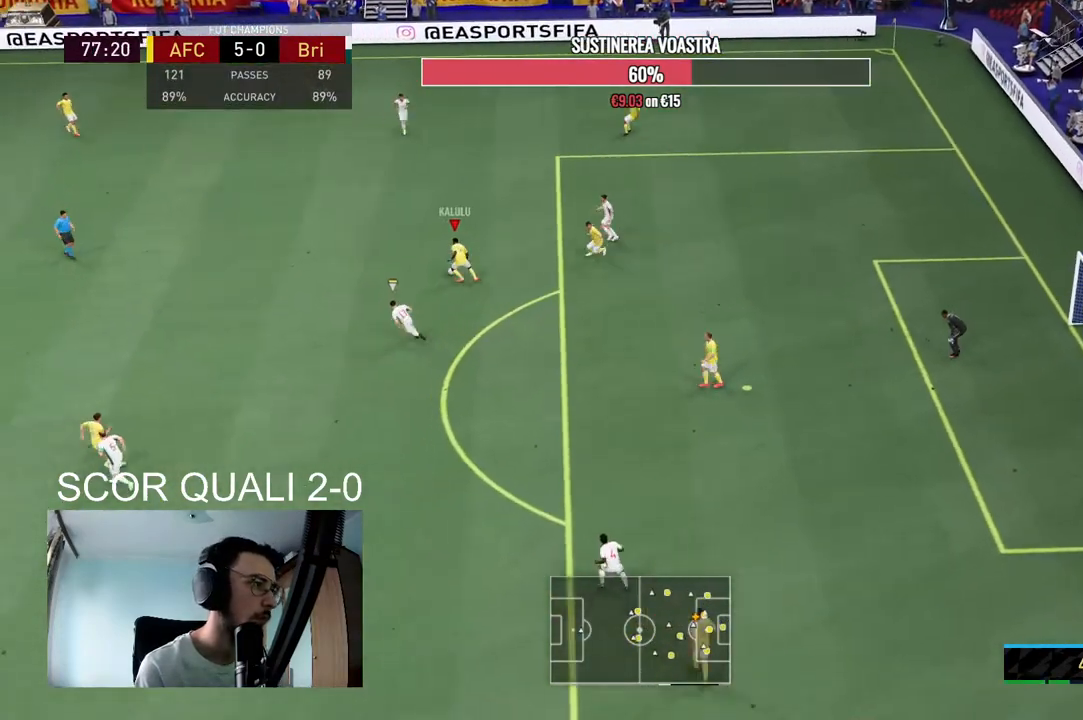
{"buttons": [], "left_stick": "center", "right_stick": "center", "events": [[67, "A", "up"], [133, "R1", "down"], [200, "R1", "up"], [267, "R1", "down"], [267, "R2", "down"], [333, "R1", "up"], [333, "R2", "up"], [433, "left_stick", "center"]]}
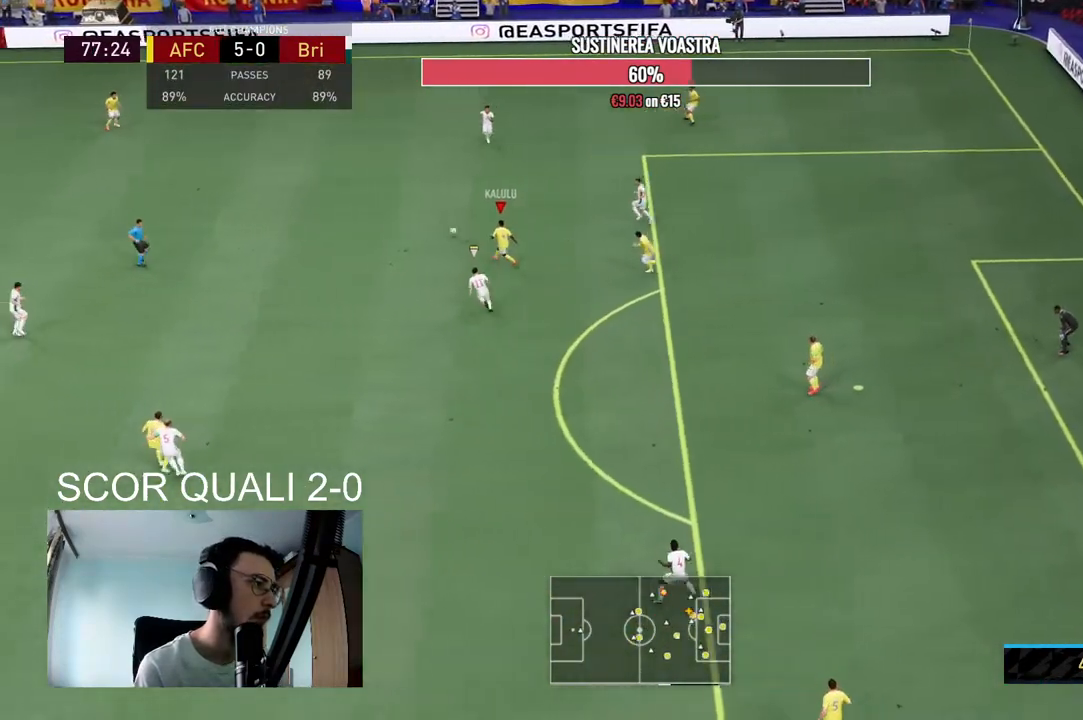
{"buttons": ["R2"], "left_stick": "down-left", "right_stick": "center", "events": [[200, "R2", "down"], [233, "left_stick", "down"], [400, "left_stick", "down-left"]]}
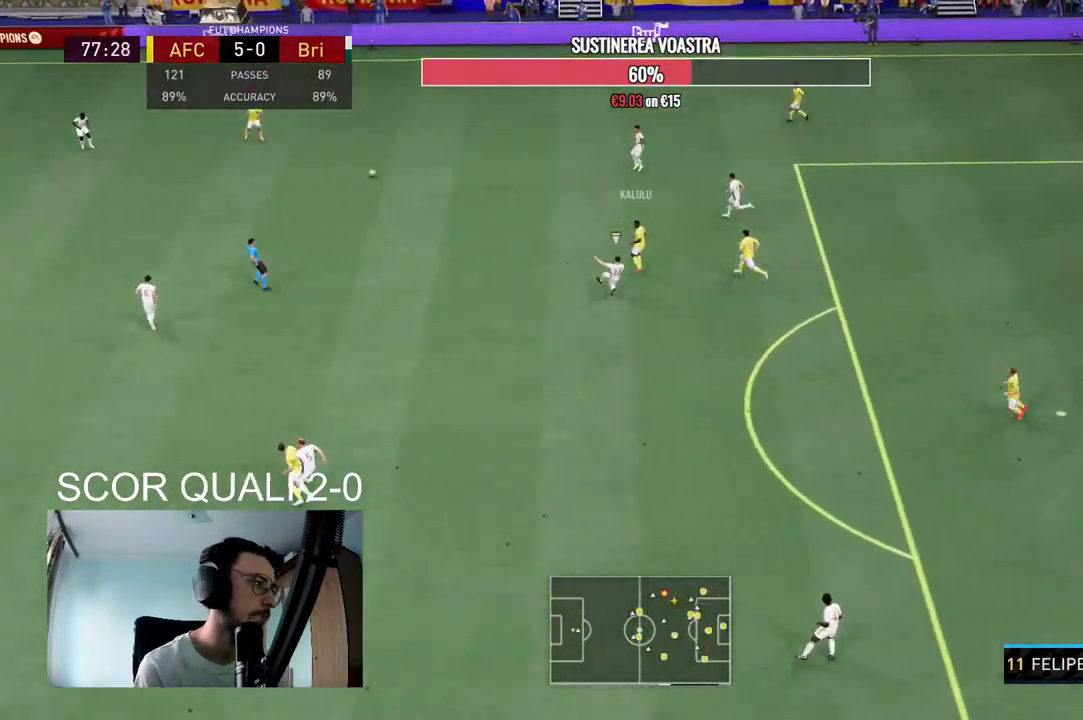
{"buttons": [], "left_stick": "down-left", "right_stick": "center", "events": [[67, "R2", "up"]]}
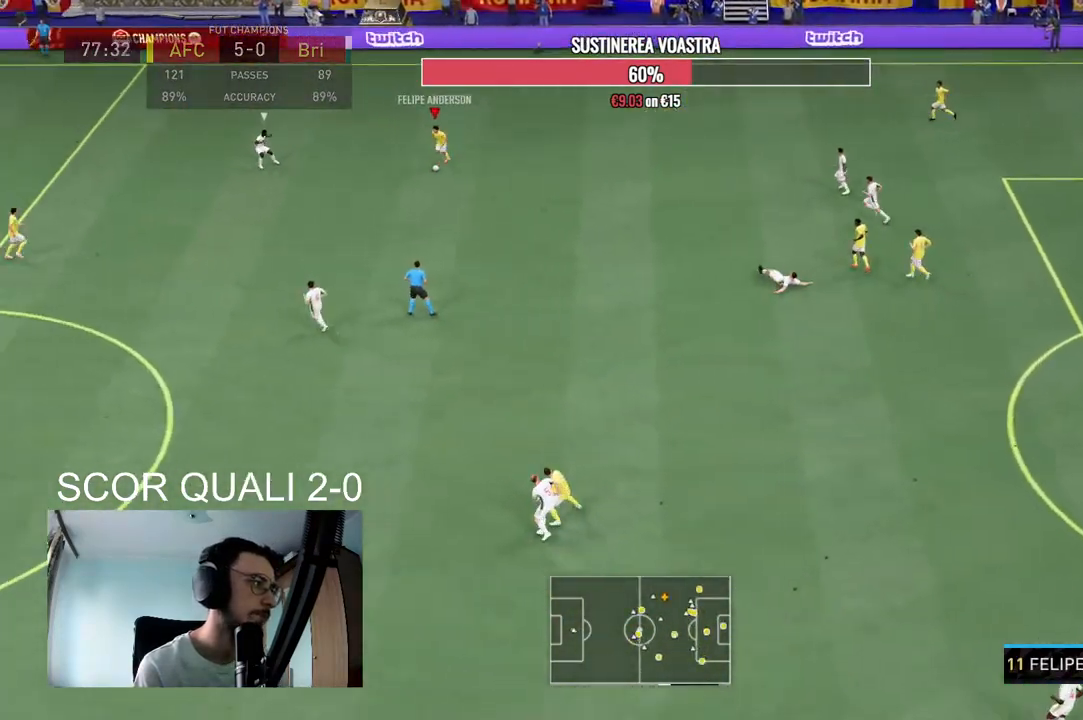
{"buttons": [], "left_stick": "down-left", "right_stick": "center", "events": [[100, "A", "down"], [100, "L1", "down"], [100, "left_stick", "down"], [200, "left_stick", "down-left"], [233, "A", "up"], [233, "L1", "up"]]}
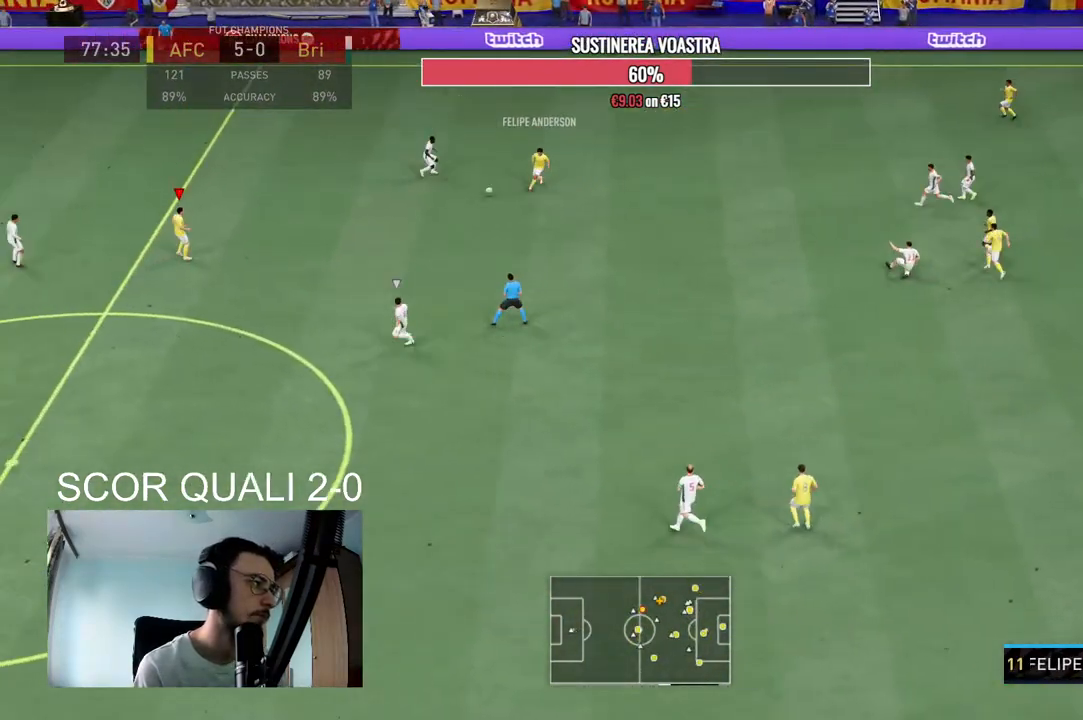
{"buttons": ["R2"], "left_stick": "down", "right_stick": "center", "events": [[100, "left_stick", "center"], [267, "R2", "down"], [333, "left_stick", "down"]]}
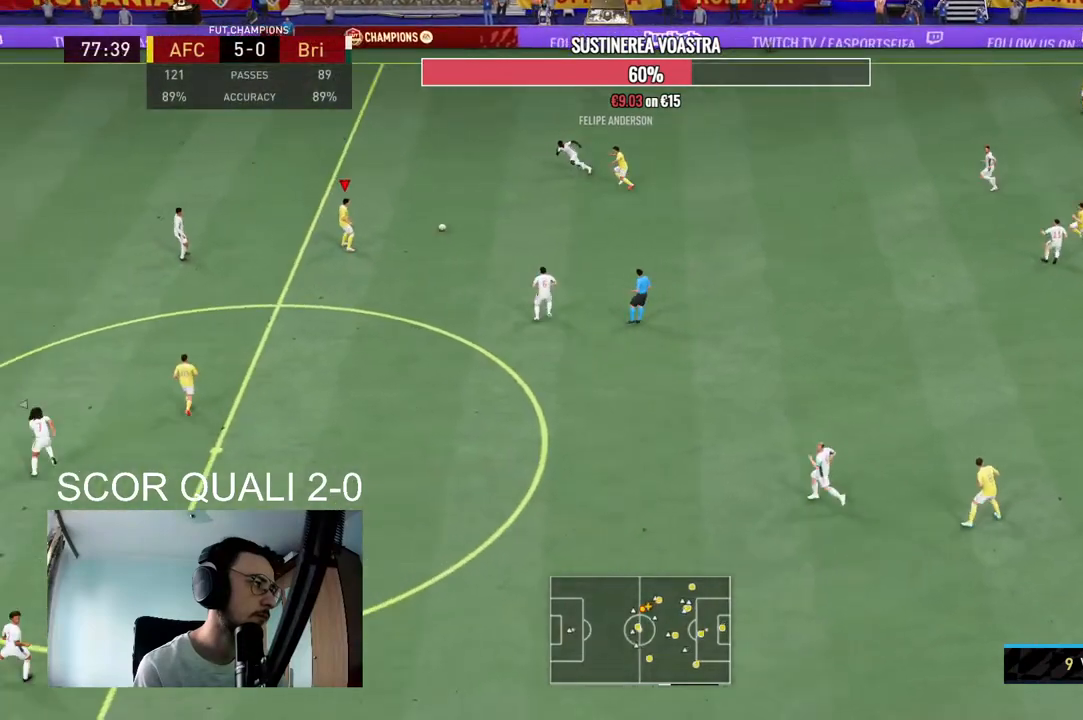
{"buttons": [], "left_stick": "down-left", "right_stick": "center", "events": [[100, "R2", "up"], [200, "left_stick", "down-left"], [233, "A", "down"], [333, "A", "up"]]}
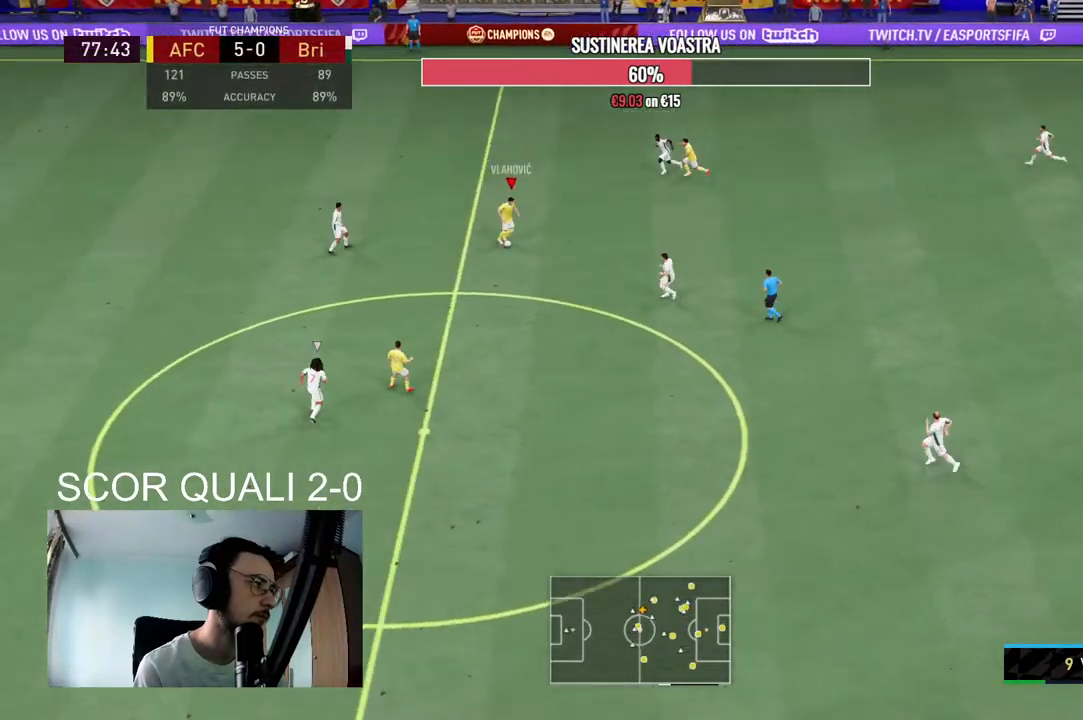
{"buttons": ["R2"], "left_stick": "up", "right_stick": "center", "events": [[200, "left_stick", "center"], [367, "R2", "down"], [400, "left_stick", "up"]]}
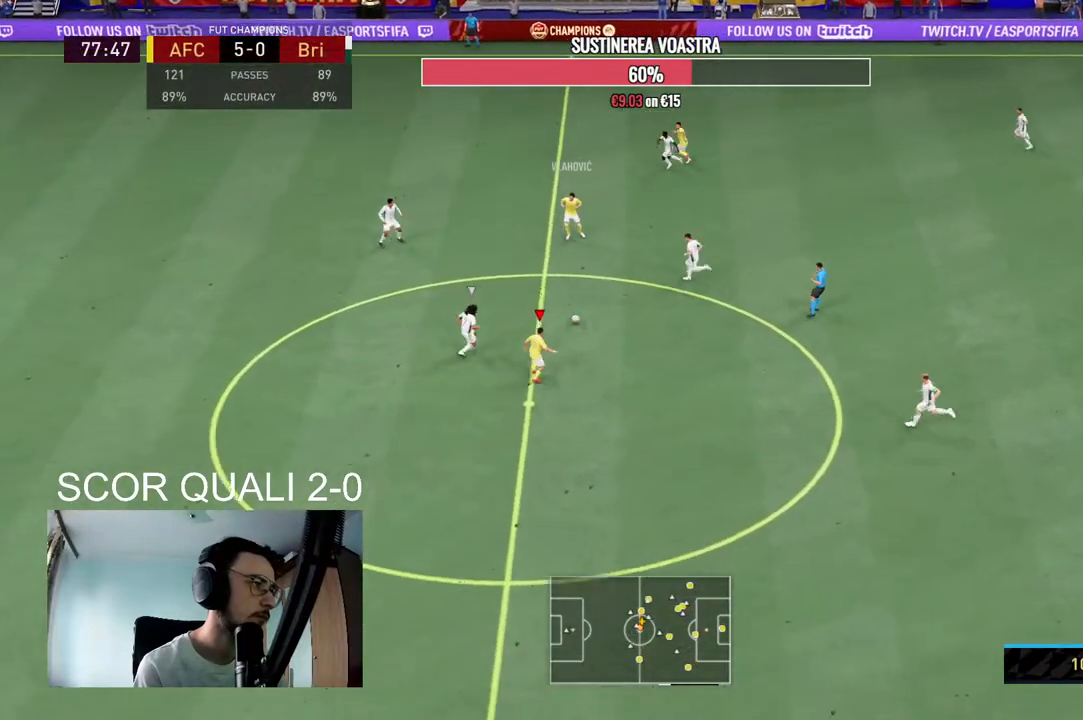
{"buttons": [], "left_stick": "center", "right_stick": "center", "events": [[33, "A", "down"], [33, "R2", "up"], [200, "A", "up"], [433, "left_stick", "center"]]}
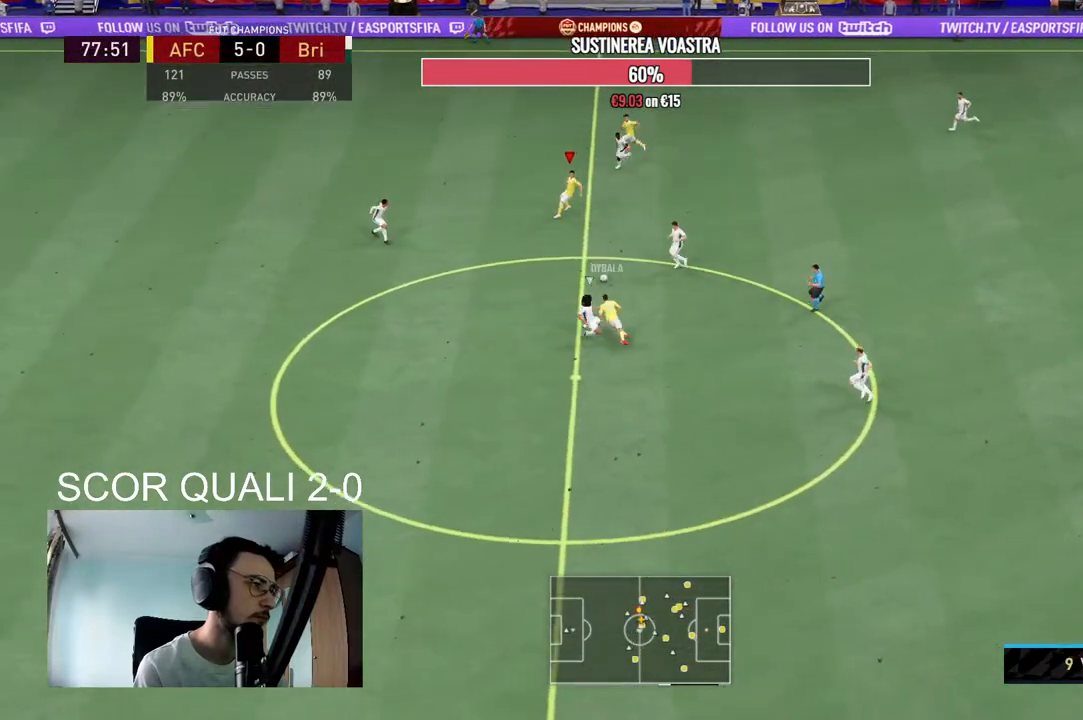
{"buttons": [], "left_stick": "down-left", "right_stick": "center", "events": [[200, "R2", "down"], [200, "left_stick", "down-left"], [367, "R2", "up"]]}
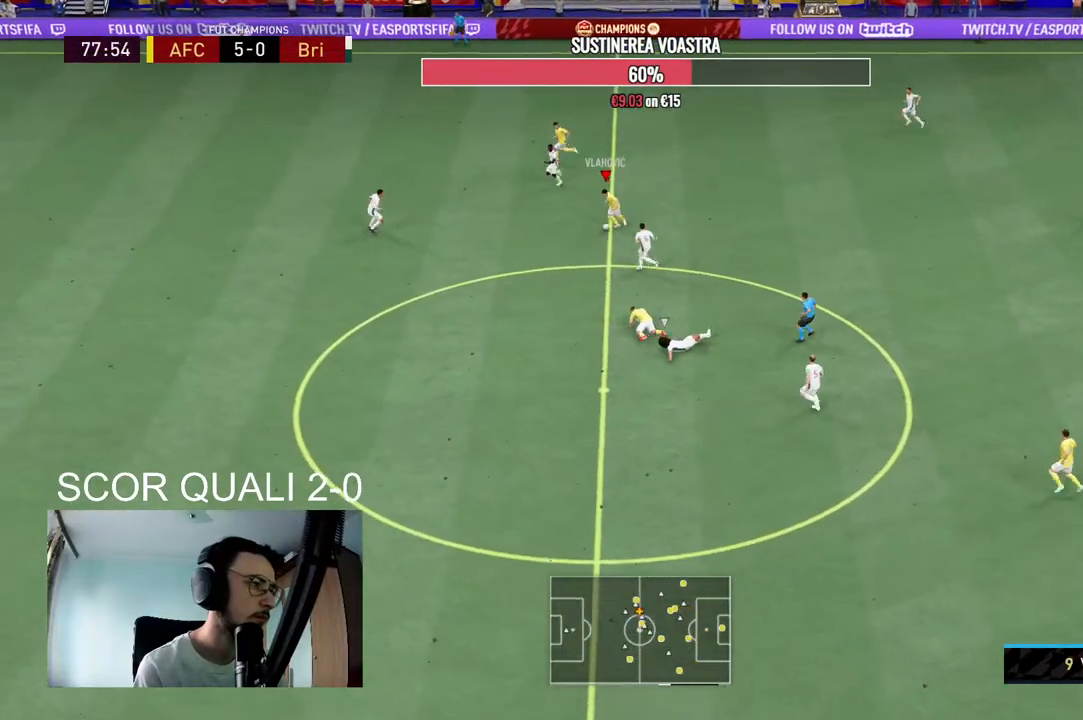
{"buttons": [], "left_stick": "center", "right_stick": "center", "events": [[33, "right_stick", "up-left"], [200, "left_stick", "center"], [367, "right_stick", "center"]]}
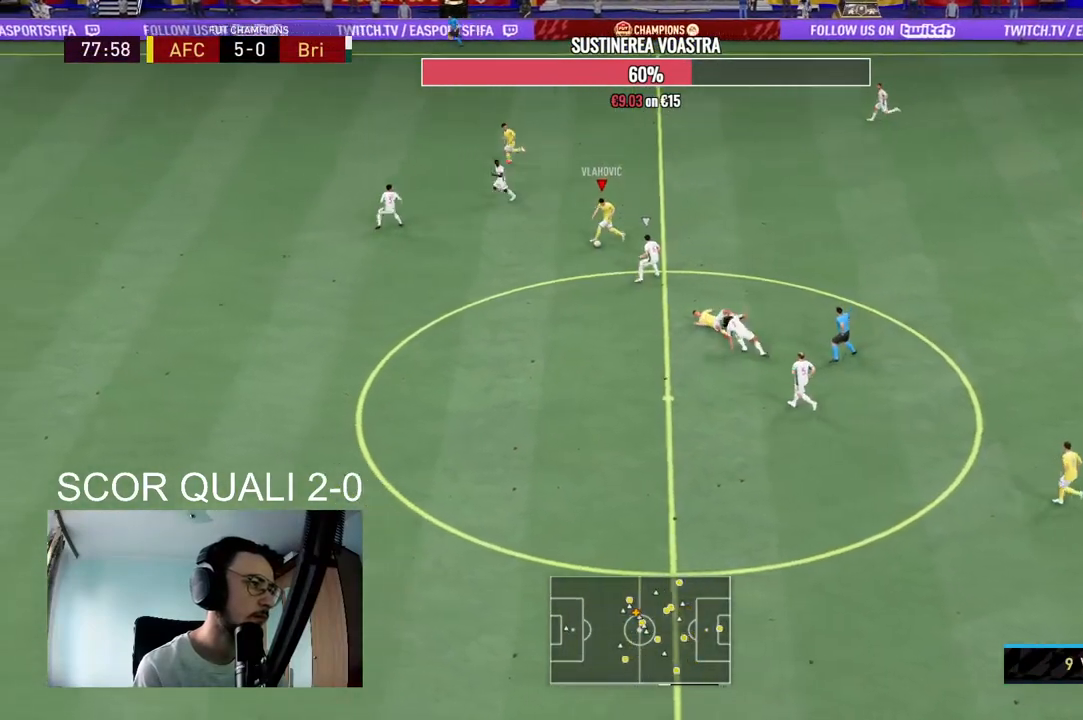
{"buttons": [], "left_stick": "up-left", "right_stick": "center", "events": [[67, "left_stick", "up"], [300, "Y", "down"], [400, "left_stick", "up-left"], [500, "Y", "up"]]}
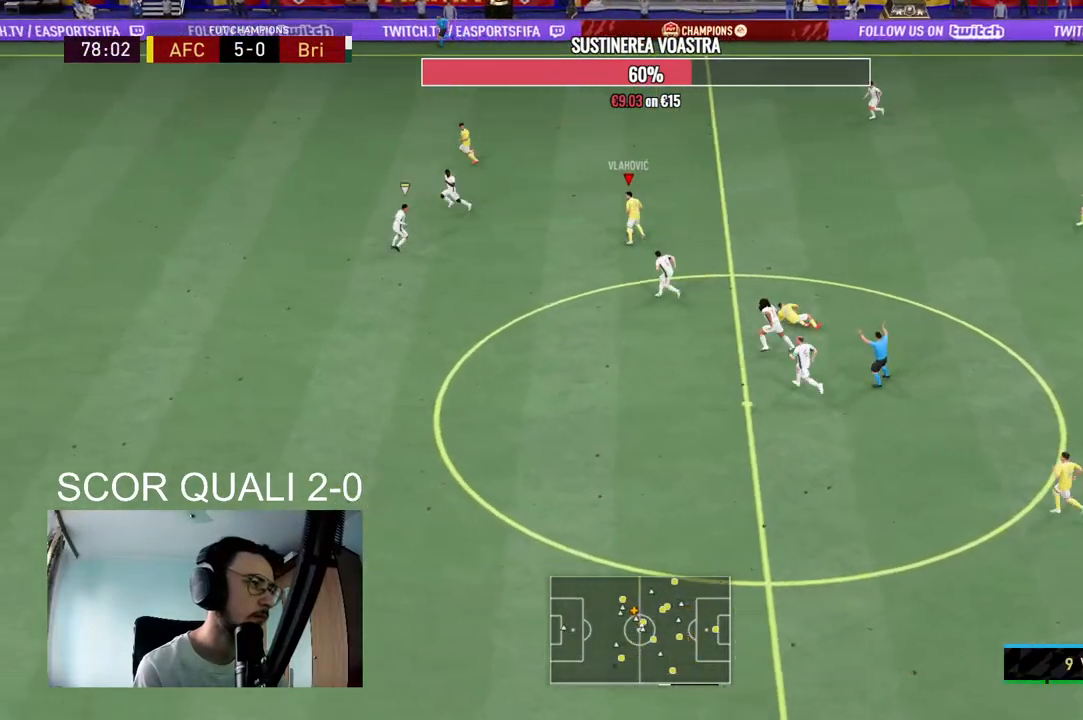
{"buttons": ["R2"], "left_stick": "left", "right_stick": "center", "events": [[367, "left_stick", "left"], [433, "R2", "down"]]}
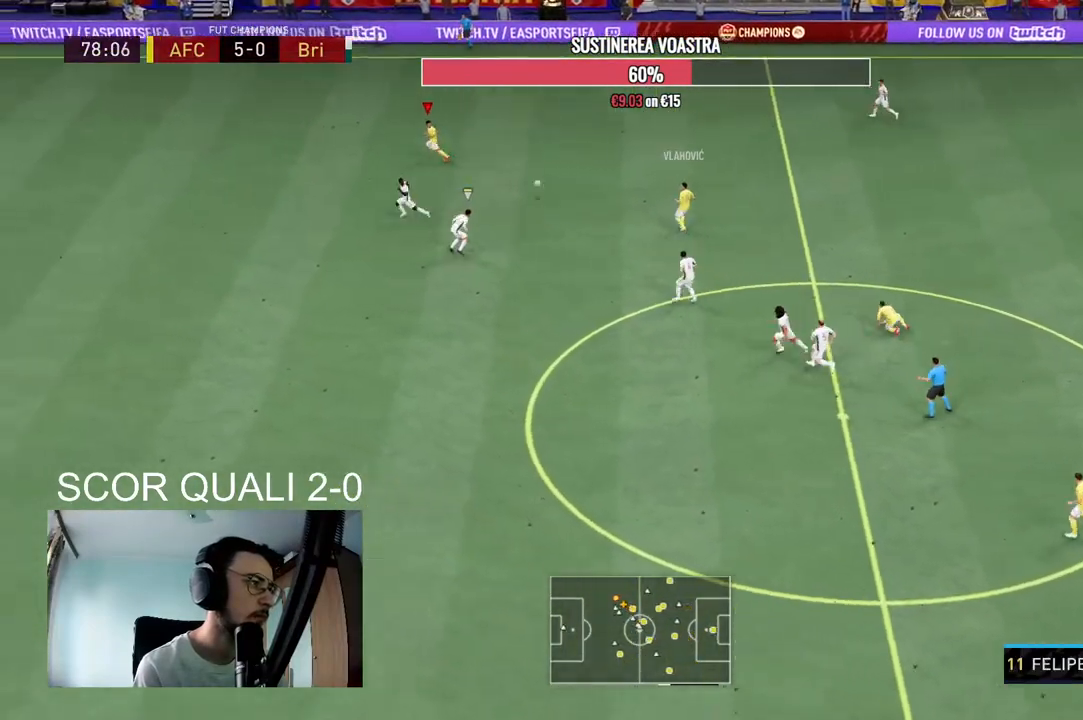
{"buttons": ["R2"], "left_stick": "left", "right_stick": "center", "events": []}
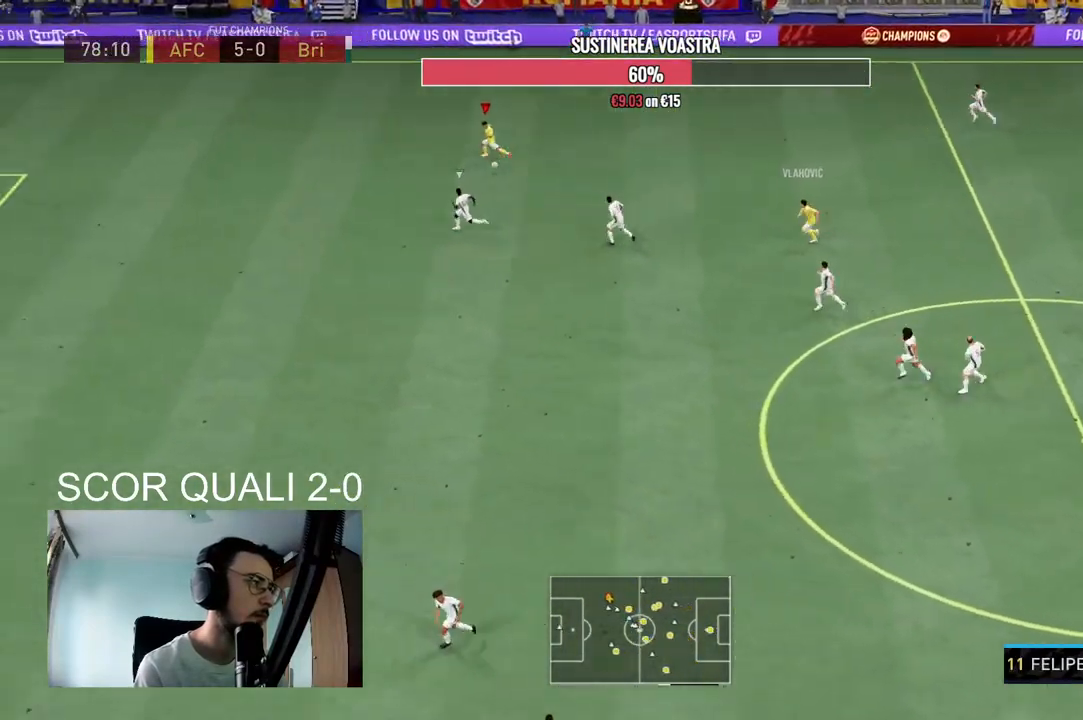
{"buttons": ["R2"], "left_stick": "left", "right_stick": "center", "events": []}
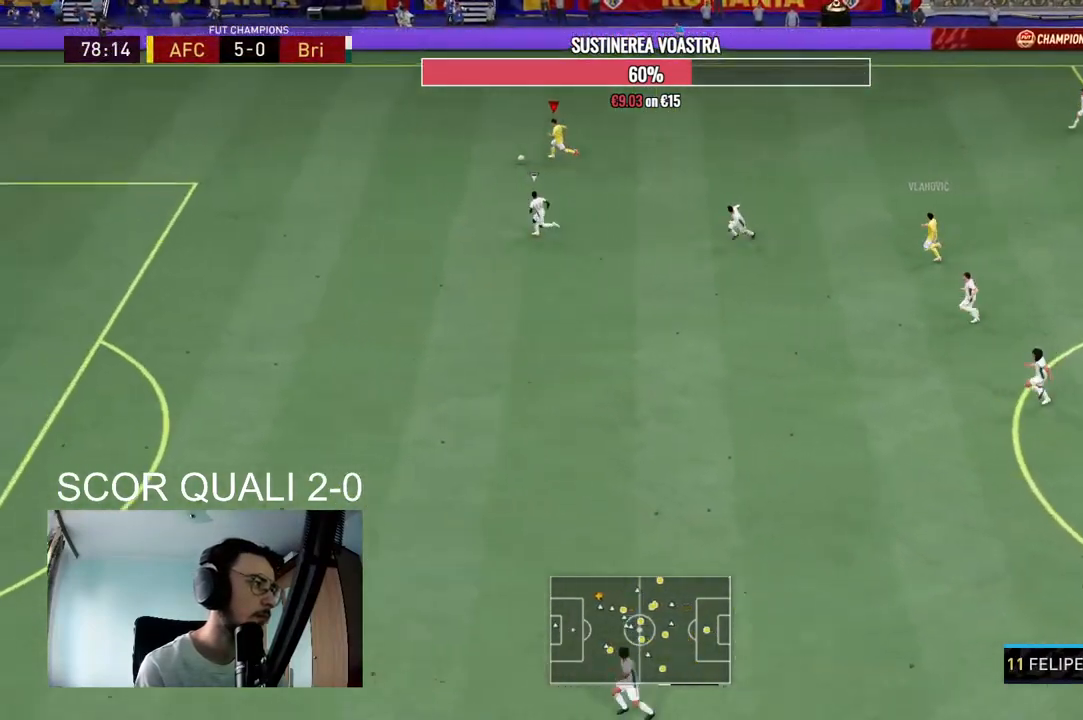
{"buttons": ["R2"], "left_stick": "left", "right_stick": "center", "events": []}
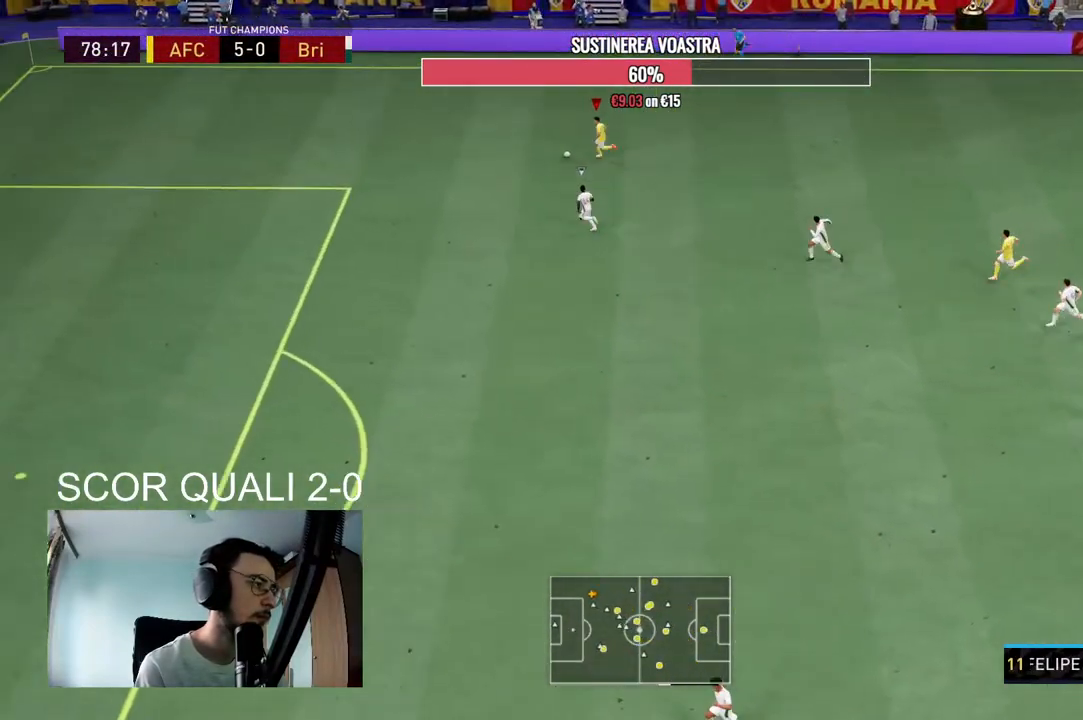
{"buttons": ["R2"], "left_stick": "left", "right_stick": "center", "events": []}